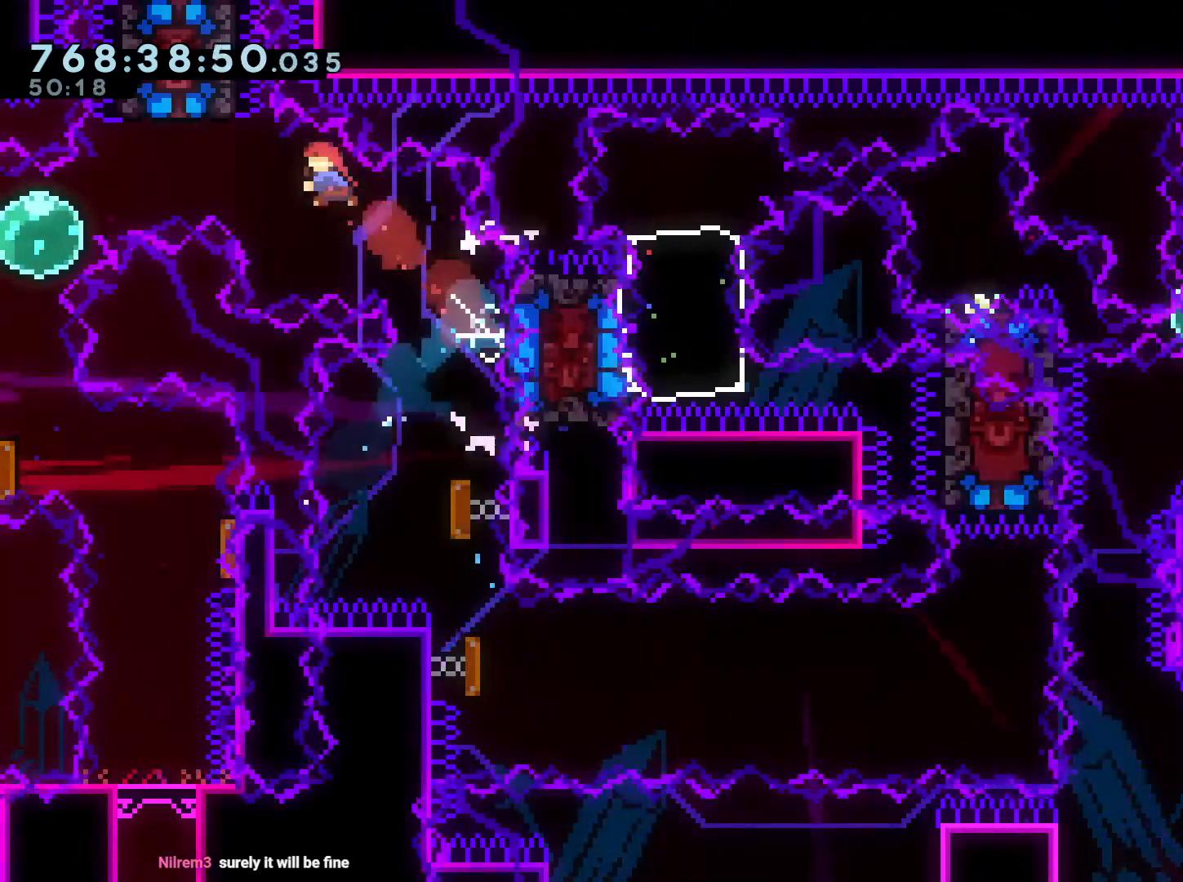
Gameplay with a controller (Nintendo layout); each line is a JSON object with the inputs held at the frame after it. "events" lists button and stick changes between this image and that frame as [ms after this image, input, new state], when the widget could be followed in between. Not read: HOME L3 R3.
{"buttons": ["DPAD_UP", "DPAD_LEFT"], "left_stick": "center", "right_stick": "center", "events": [[167, "Y", "down"], [350, "DPAD_UP", "down"], [350, "Y", "up"]]}
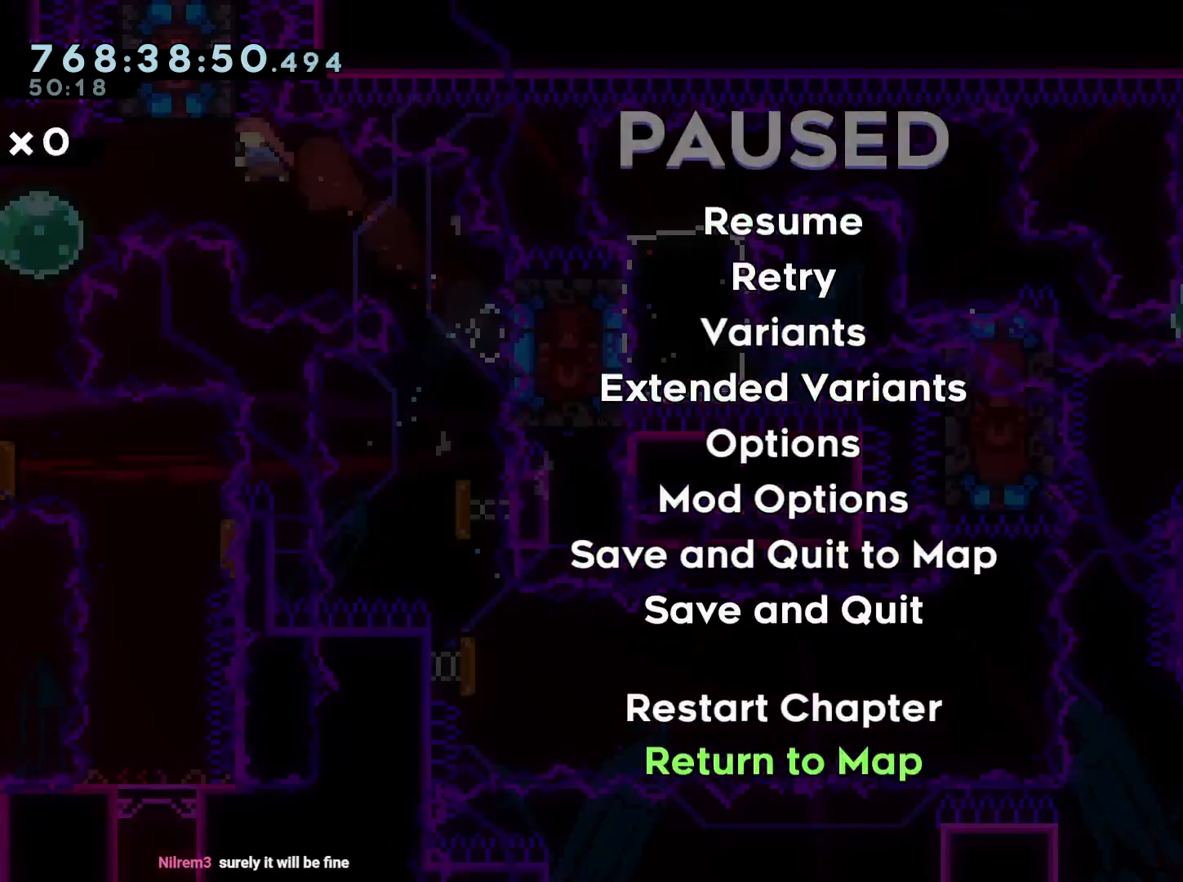
{"buttons": ["DPAD_LEFT"], "left_stick": "center", "right_stick": "center", "events": [[433, "DPAD_UP", "up"]]}
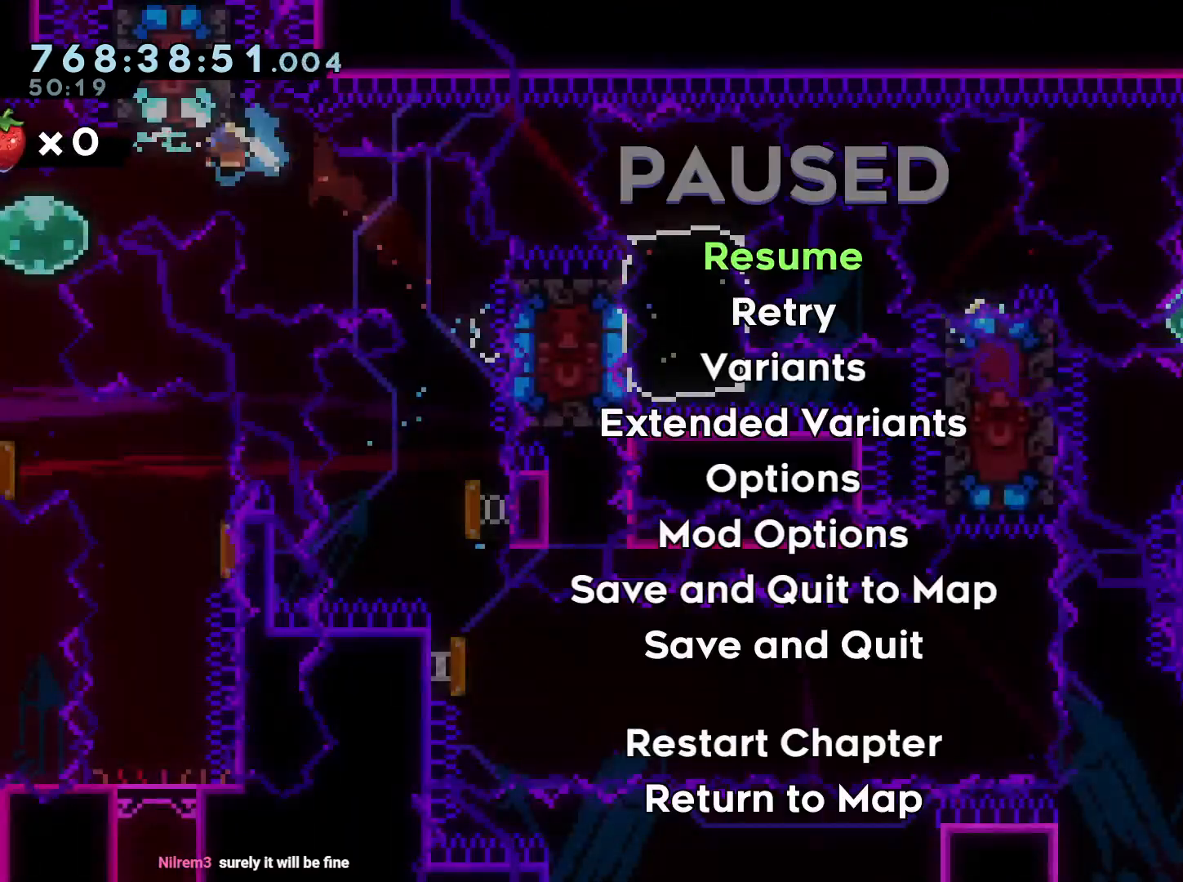
{"buttons": ["DPAD_LEFT"], "left_stick": "center", "right_stick": "center", "events": []}
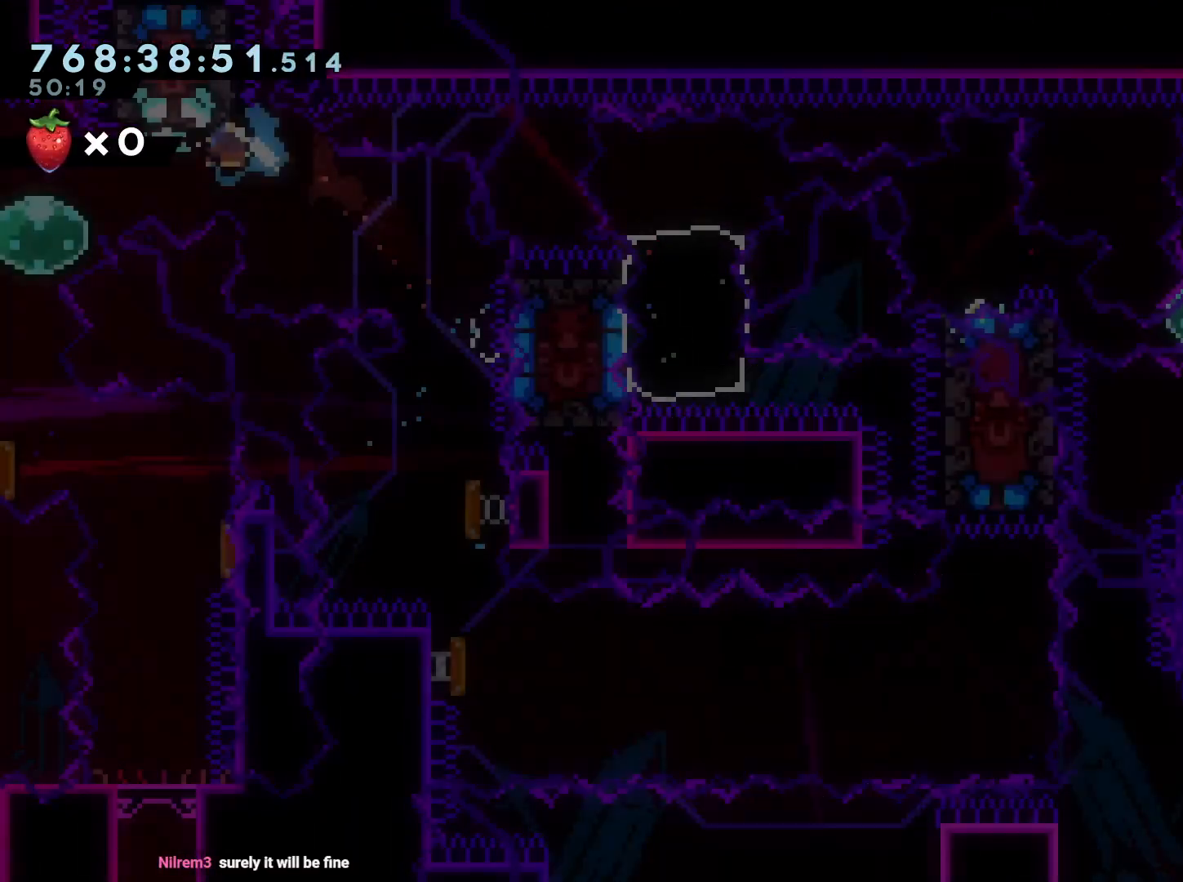
{"buttons": ["DPAD_LEFT"], "left_stick": "center", "right_stick": "center", "events": []}
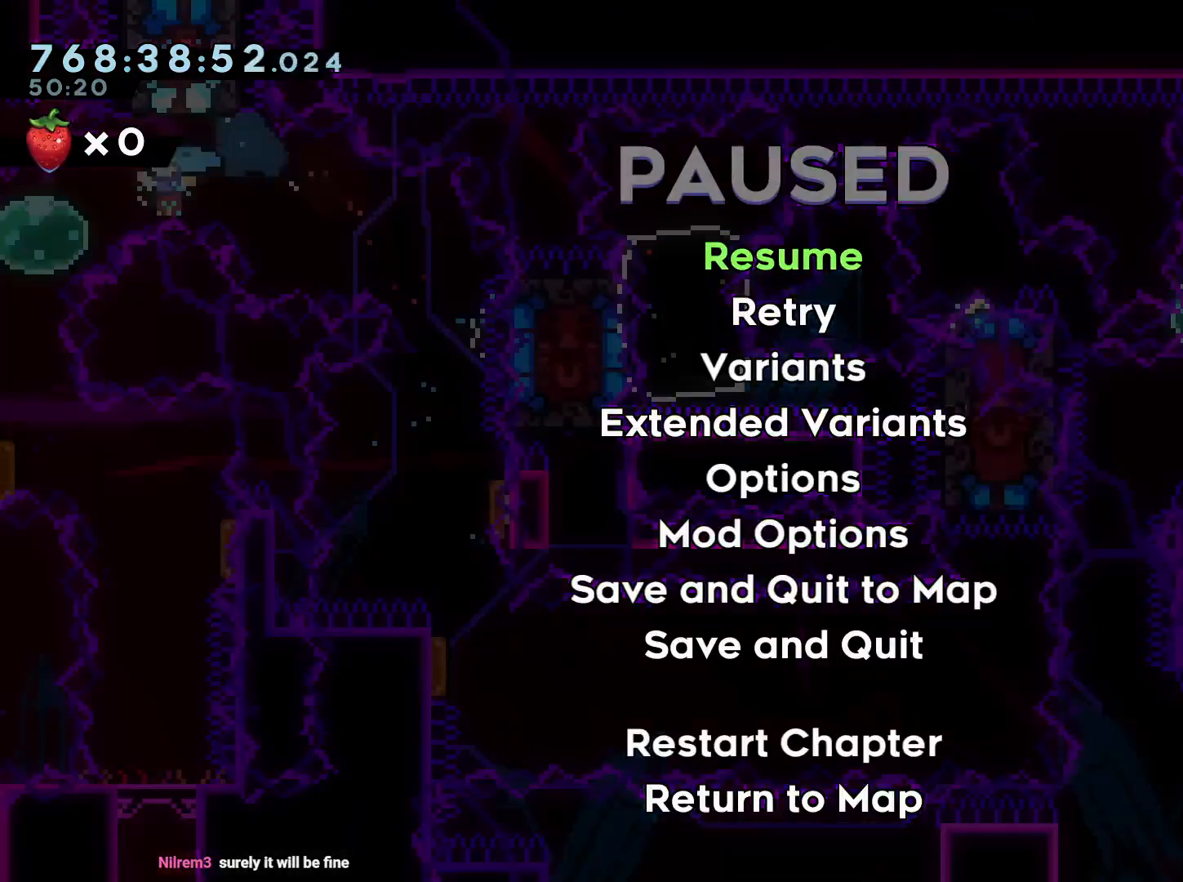
{"buttons": ["DPAD_LEFT"], "left_stick": "center", "right_stick": "center", "events": []}
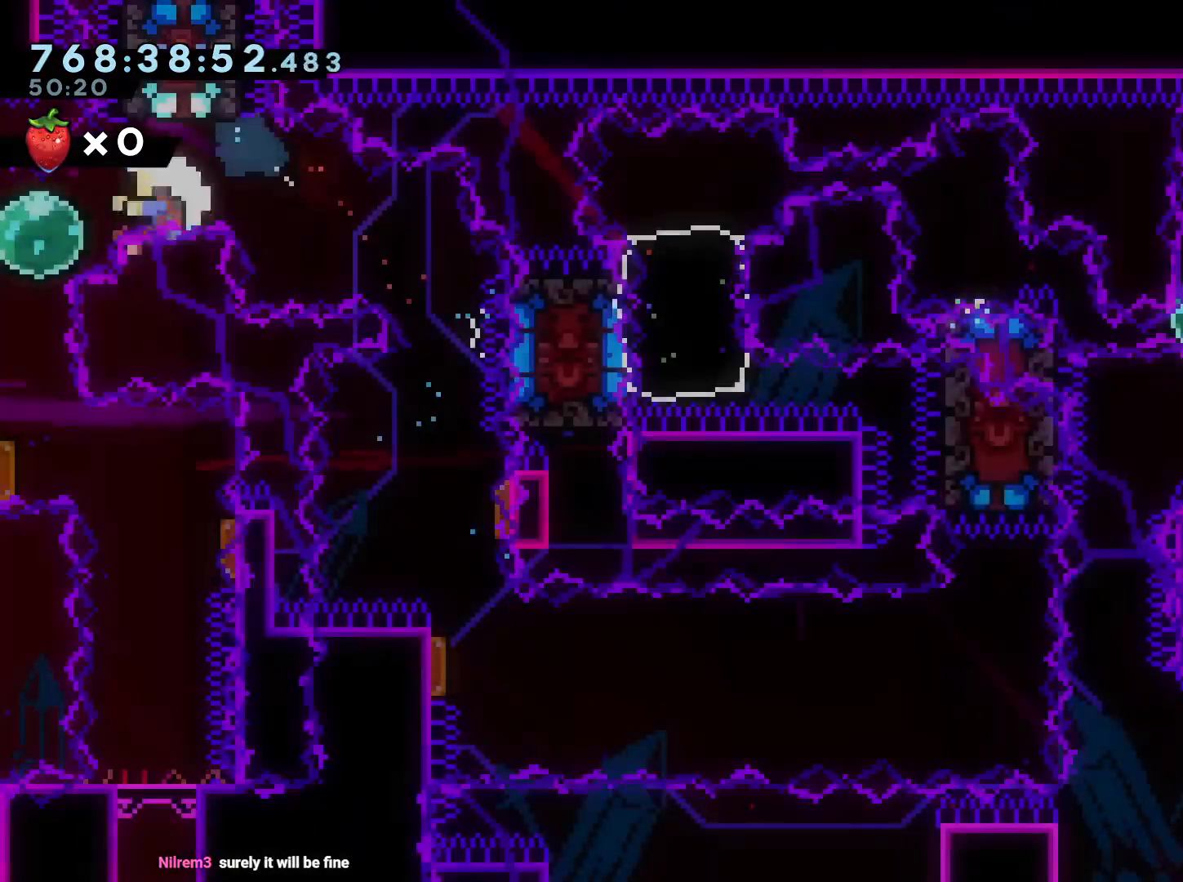
{"buttons": [], "left_stick": "center", "right_stick": "center", "events": [[183, "A", "down"], [300, "A", "up"], [317, "DPAD_LEFT", "up"], [367, "A", "down"], [467, "A", "up"]]}
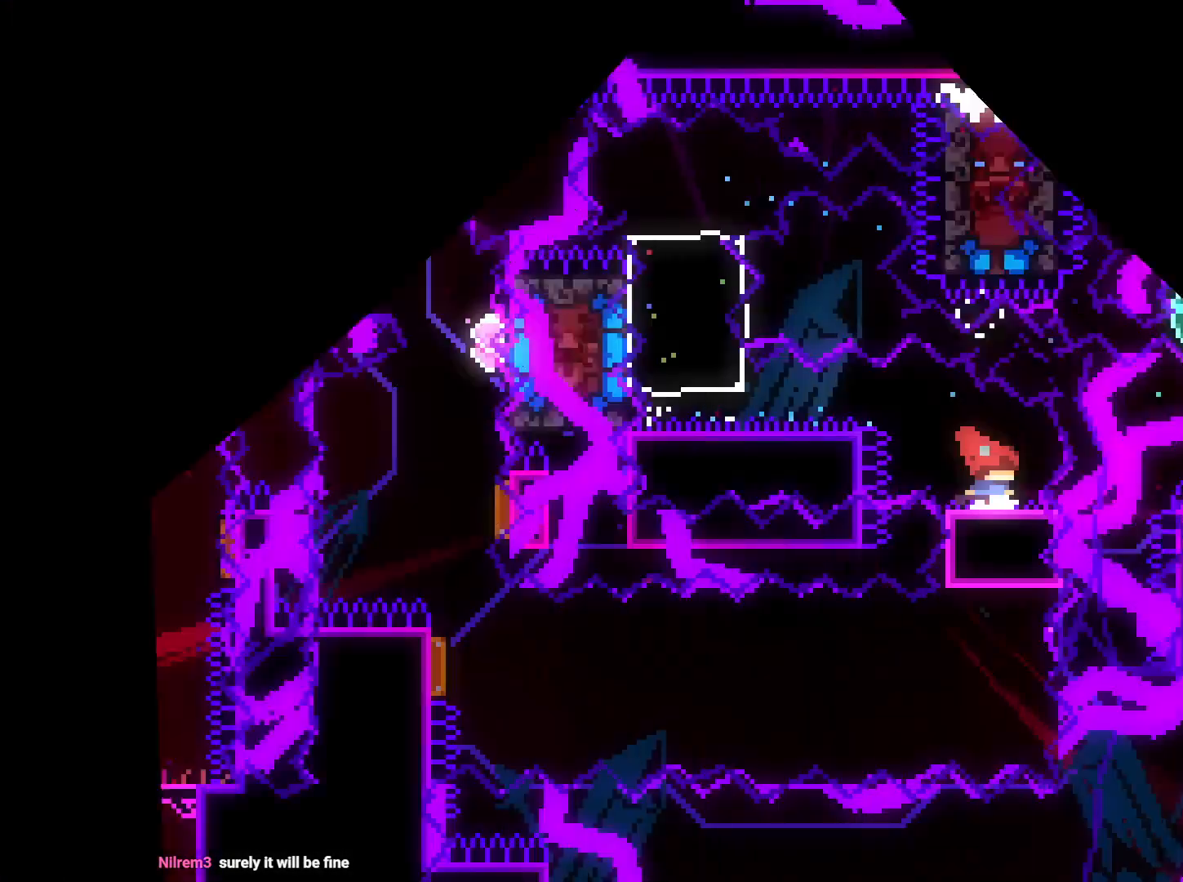
{"buttons": [], "left_stick": "center", "right_stick": "center", "events": []}
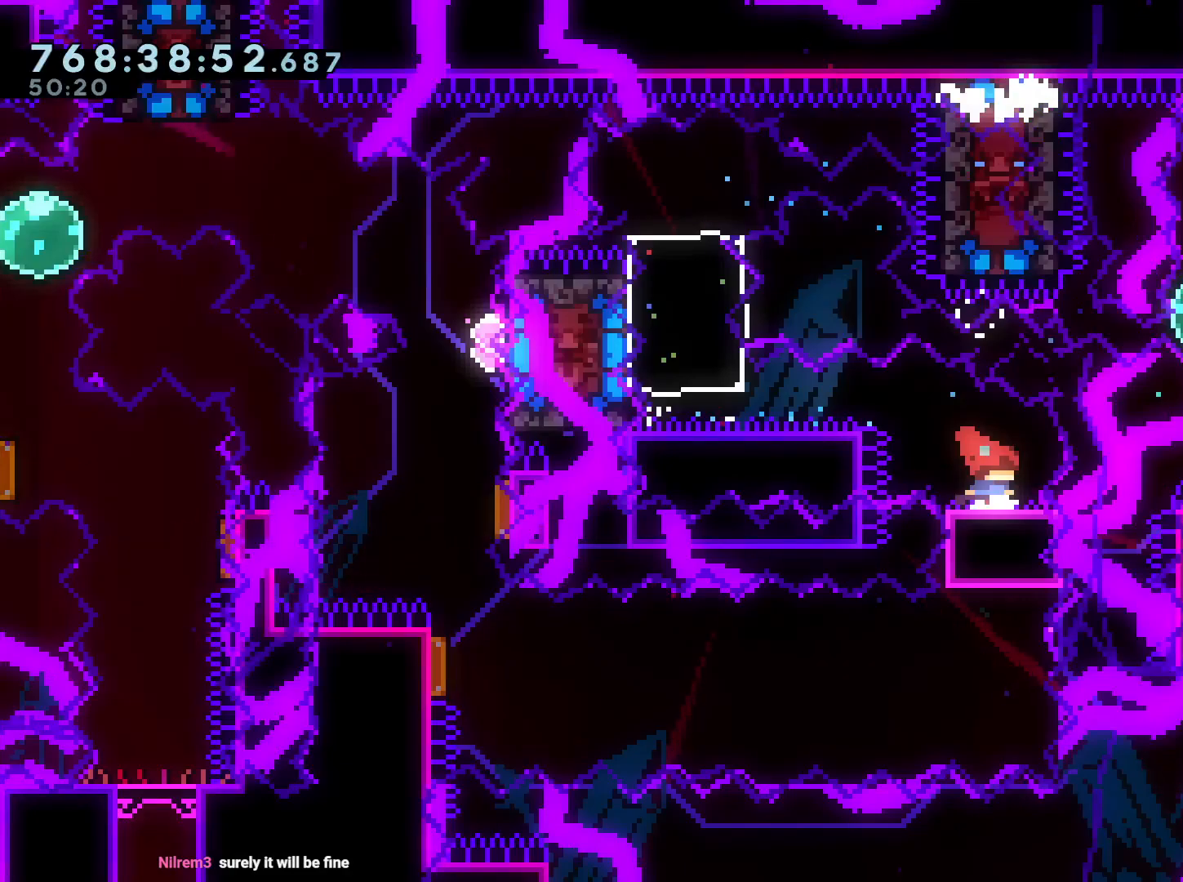
{"buttons": [], "left_stick": "center", "right_stick": "center", "events": []}
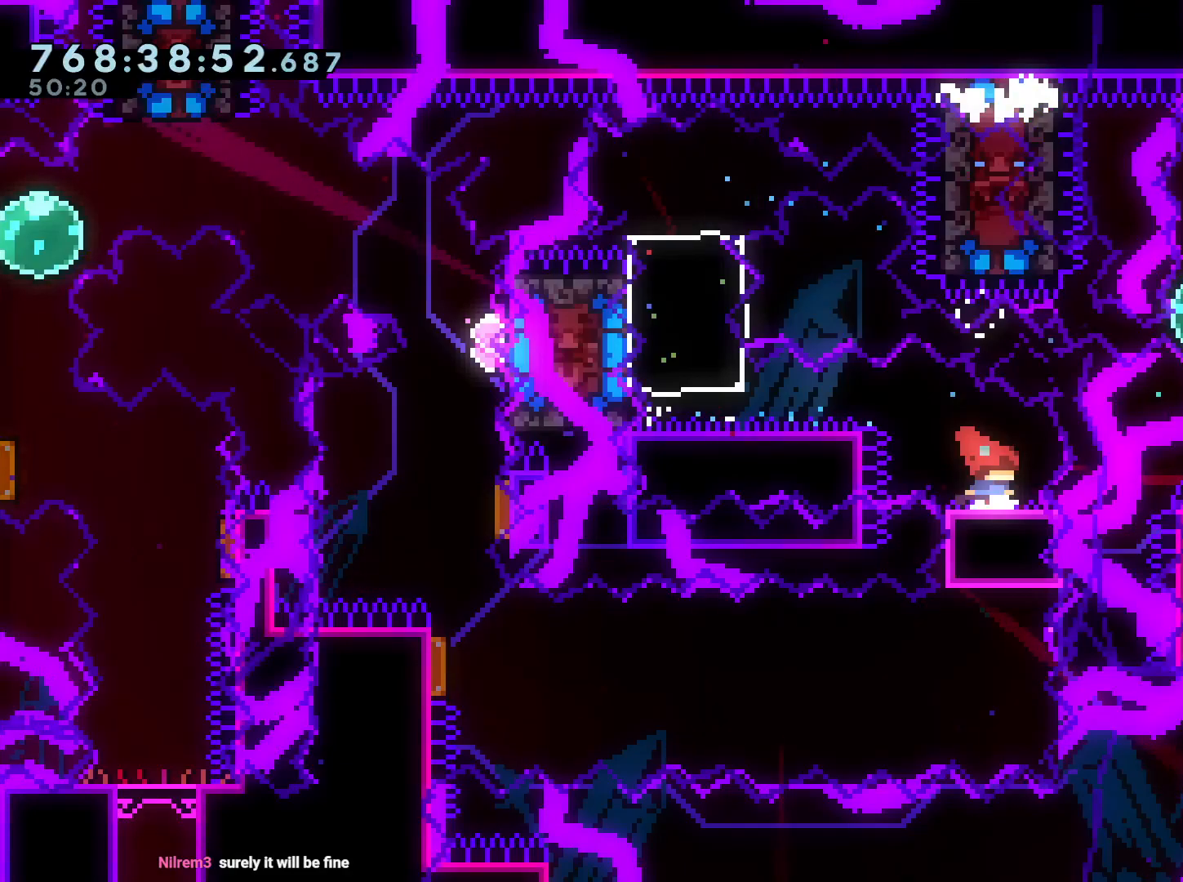
{"buttons": [], "left_stick": "center", "right_stick": "center", "events": []}
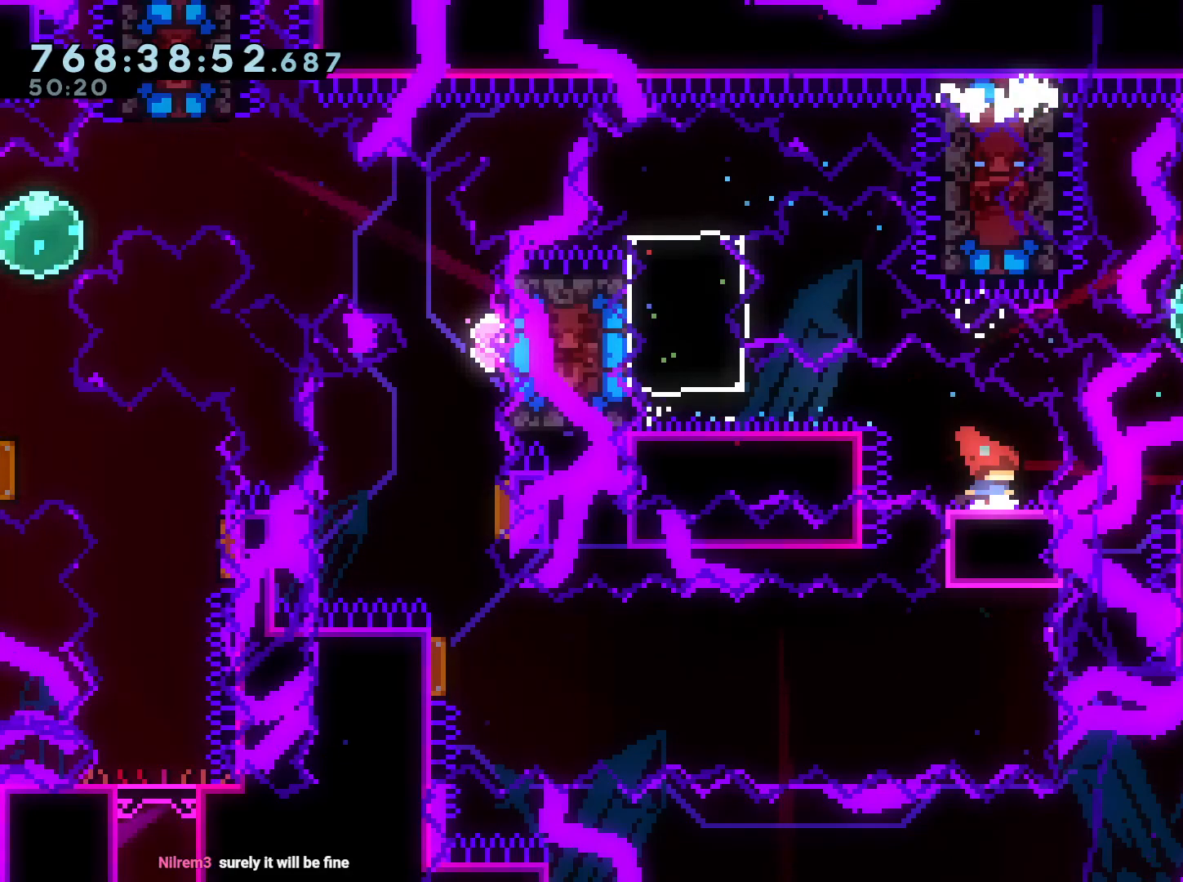
{"buttons": ["DPAD_DOWN"], "left_stick": "center", "right_stick": "center", "events": [[350, "DPAD_DOWN", "down"]]}
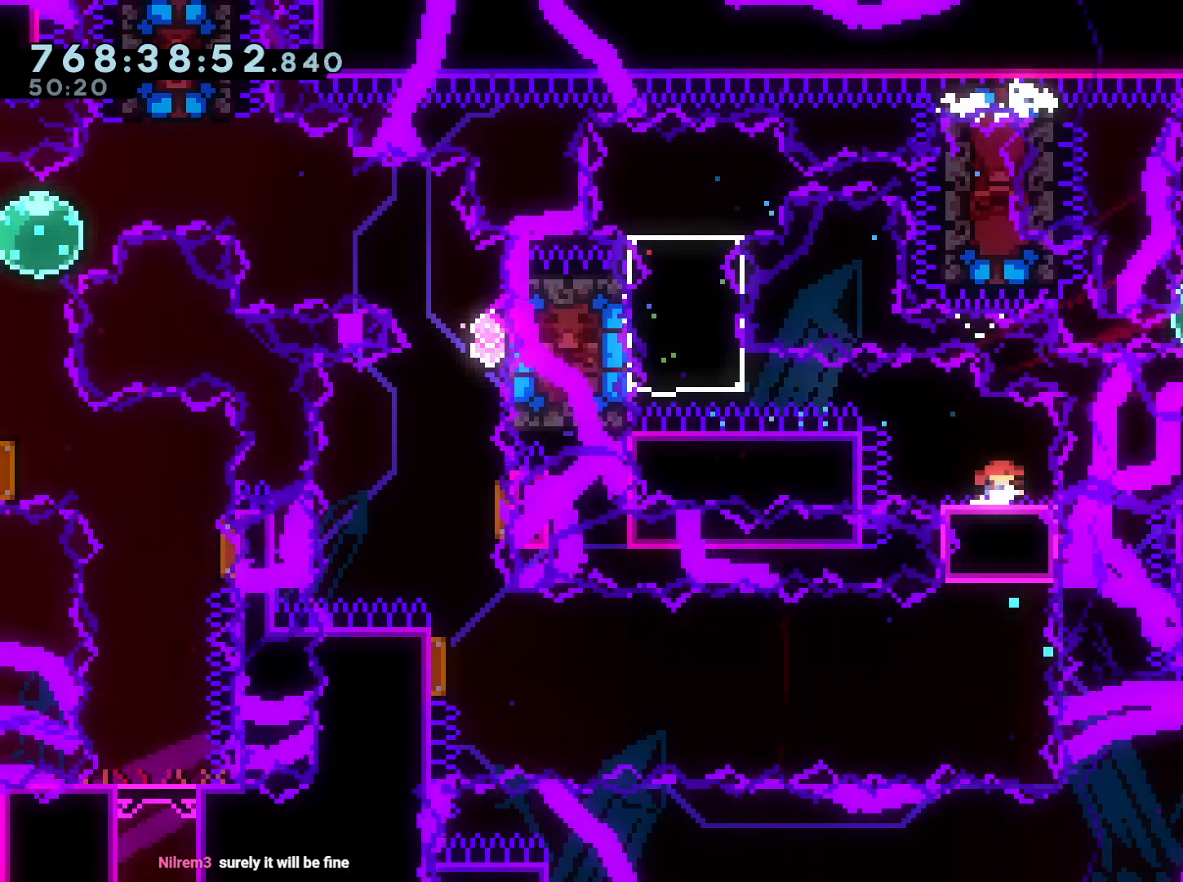
{"buttons": [], "left_stick": "center", "right_stick": "center", "events": [[367, "DPAD_DOWN", "up"]]}
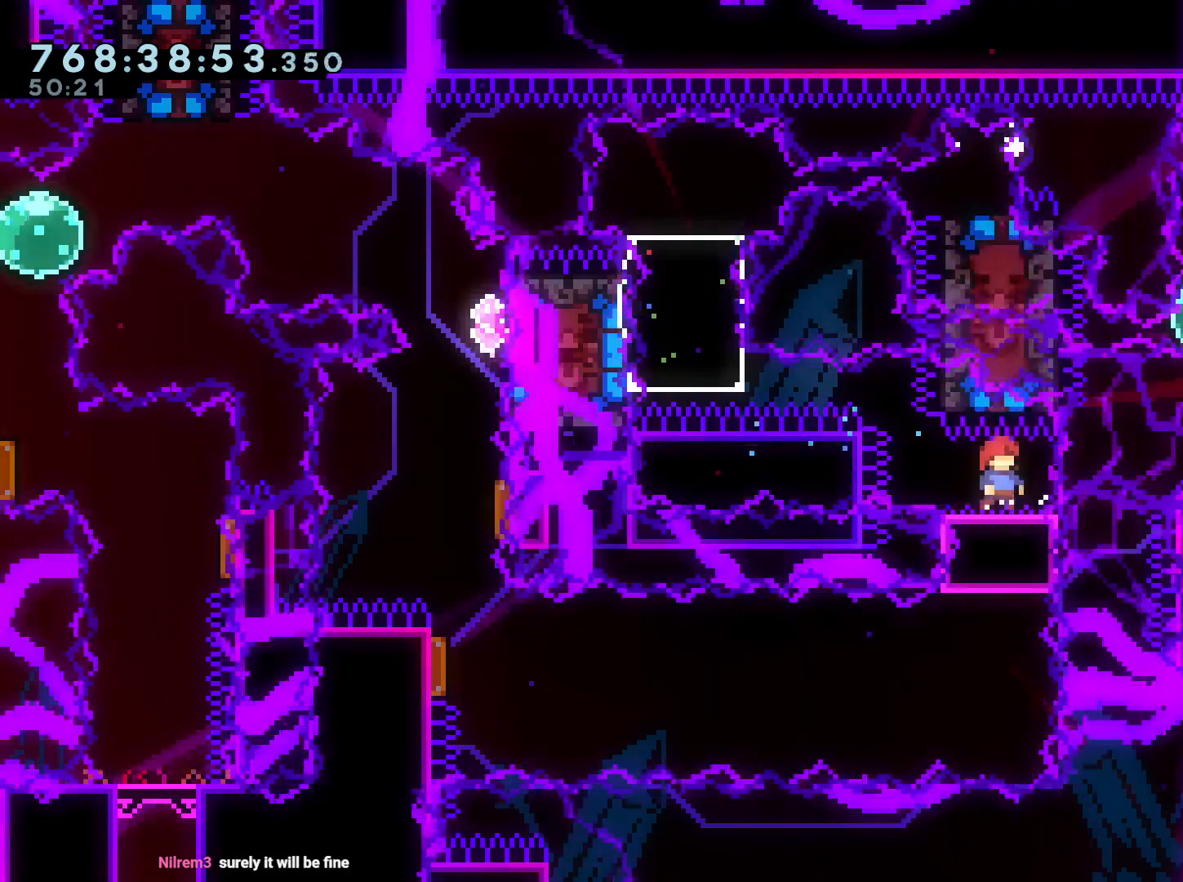
{"buttons": ["B", "R1", "DPAD_LEFT"], "left_stick": "center", "right_stick": "center", "events": [[333, "DPAD_LEFT", "down"], [367, "R1", "down"], [383, "B", "down"]]}
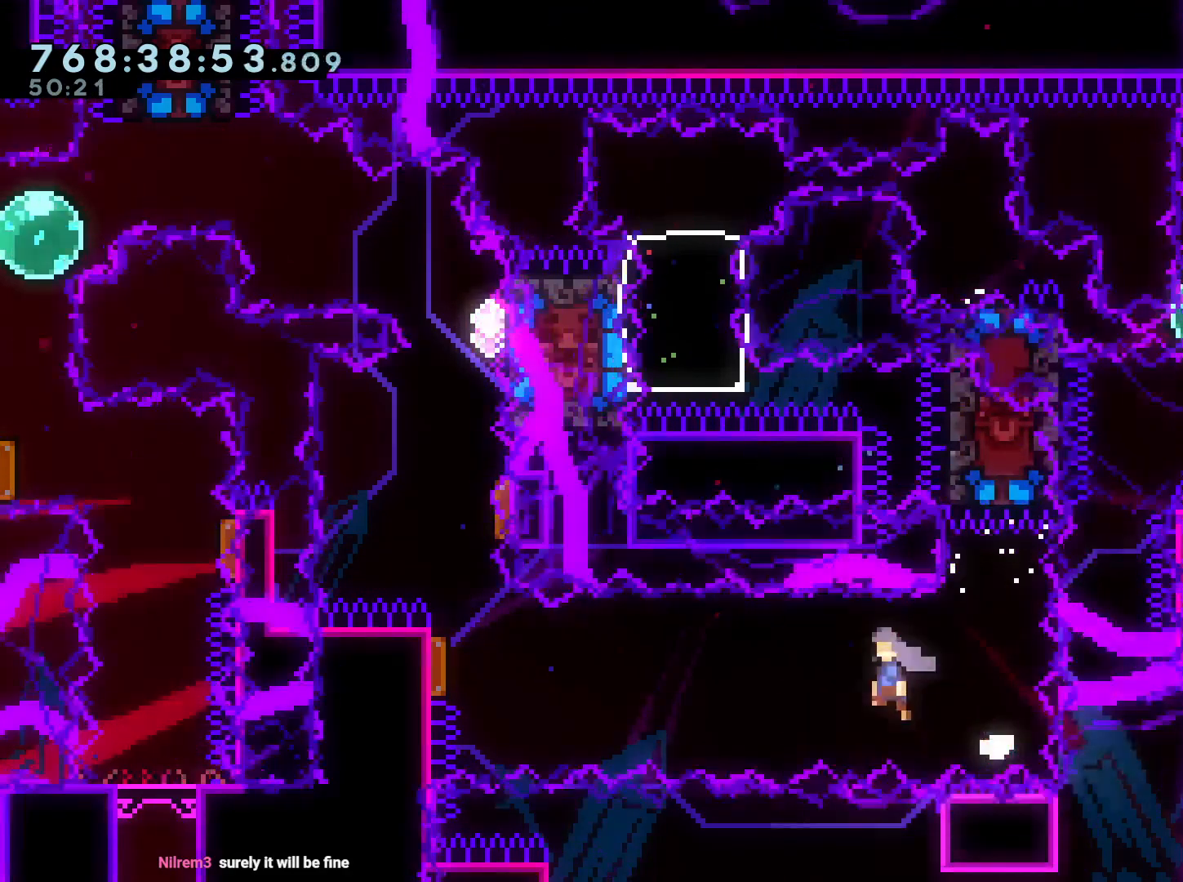
{"buttons": [], "left_stick": "center", "right_stick": "center", "events": [[283, "R1", "up"], [317, "DPAD_UP", "down"], [333, "DPAD_LEFT", "up"], [333, "Y", "down"], [350, "right_stick", "left"], [367, "B", "up"], [450, "right_stick", "center"], [483, "DPAD_UP", "up"], [483, "Y", "up"]]}
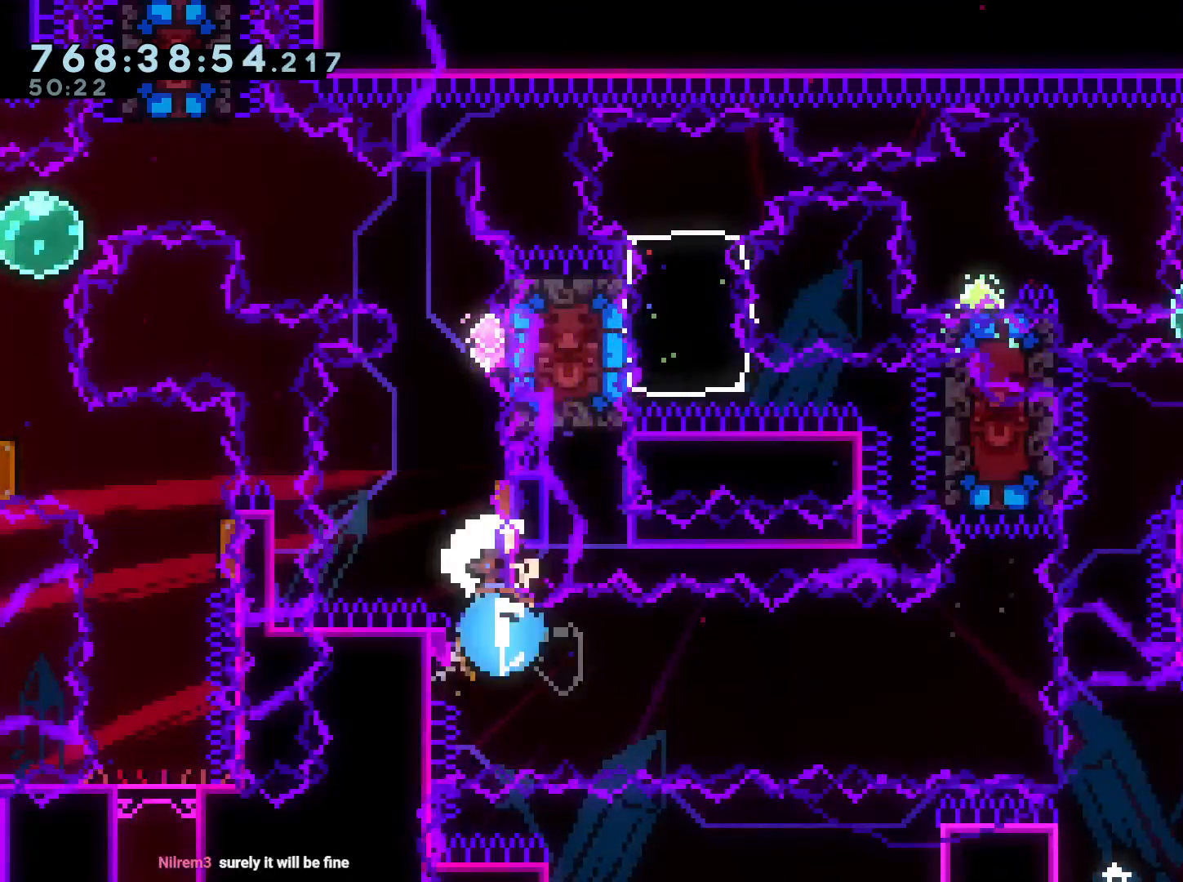
{"buttons": ["A", "B"], "left_stick": "center", "right_stick": "center", "events": [[33, "DPAD_RIGHT", "down"], [33, "DPAD_UP", "down"], [50, "Y", "down"], [183, "DPAD_RIGHT", "up"], [200, "Y", "up"], [217, "DPAD_UP", "up"], [450, "B", "down"], [467, "A", "down"]]}
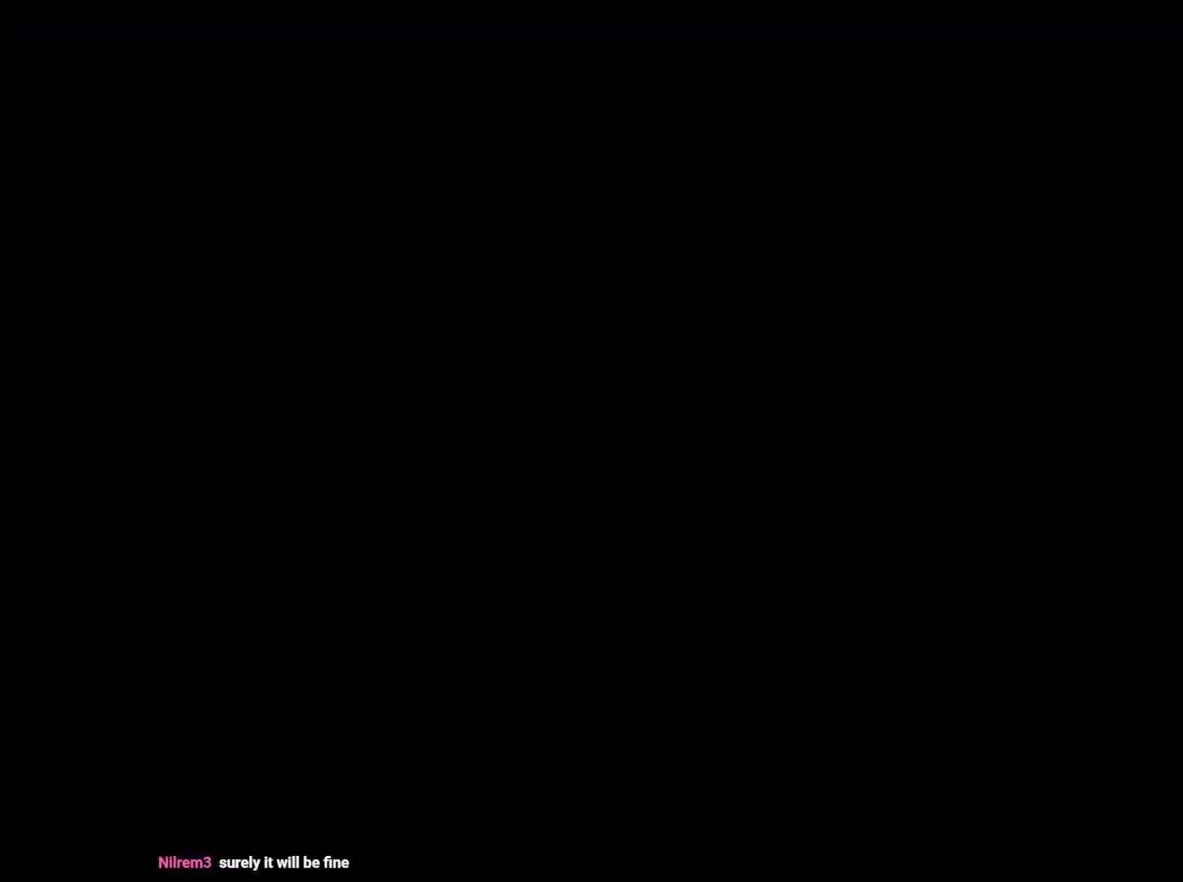
{"buttons": ["DPAD_DOWN"], "left_stick": "center", "right_stick": "center", "events": [[50, "B", "up"], [133, "A", "up"], [500, "DPAD_DOWN", "down"]]}
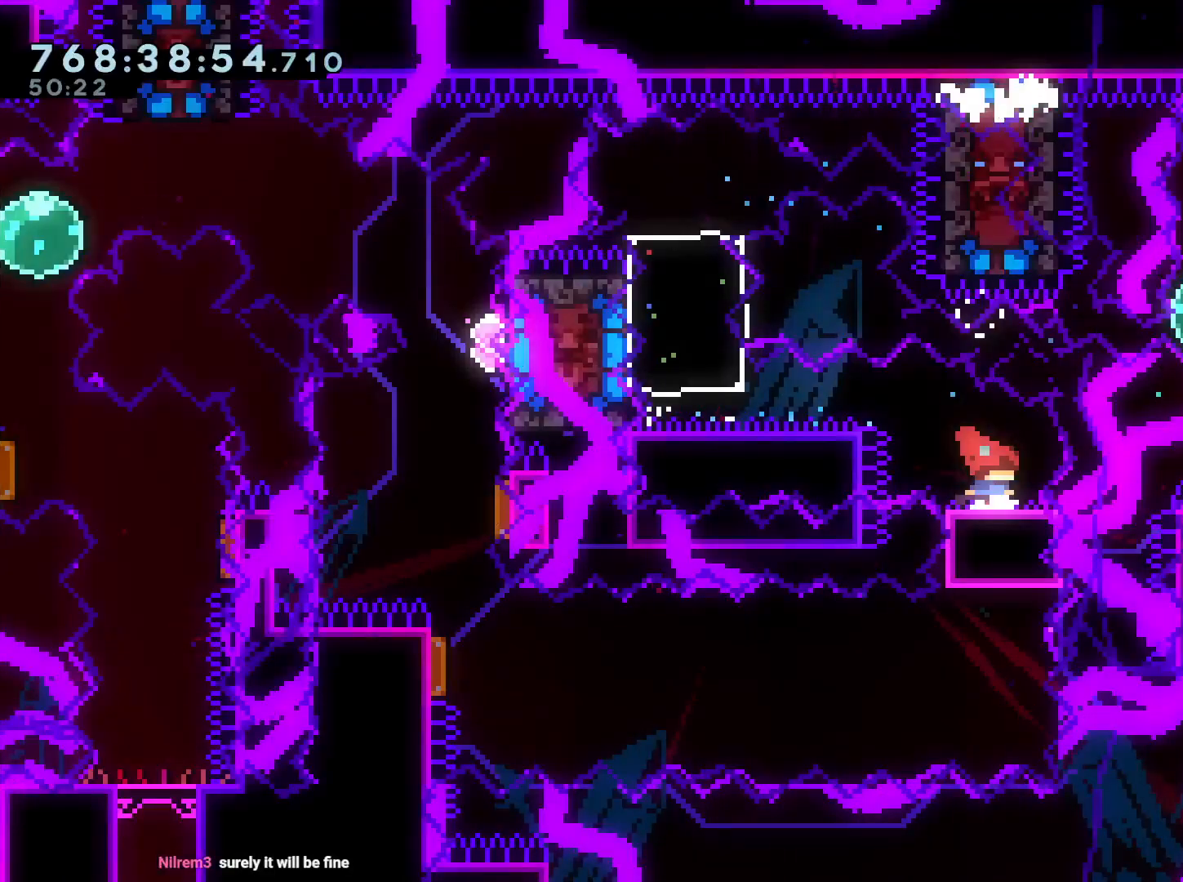
{"buttons": [], "left_stick": "center", "right_stick": "center", "events": [[483, "DPAD_DOWN", "up"]]}
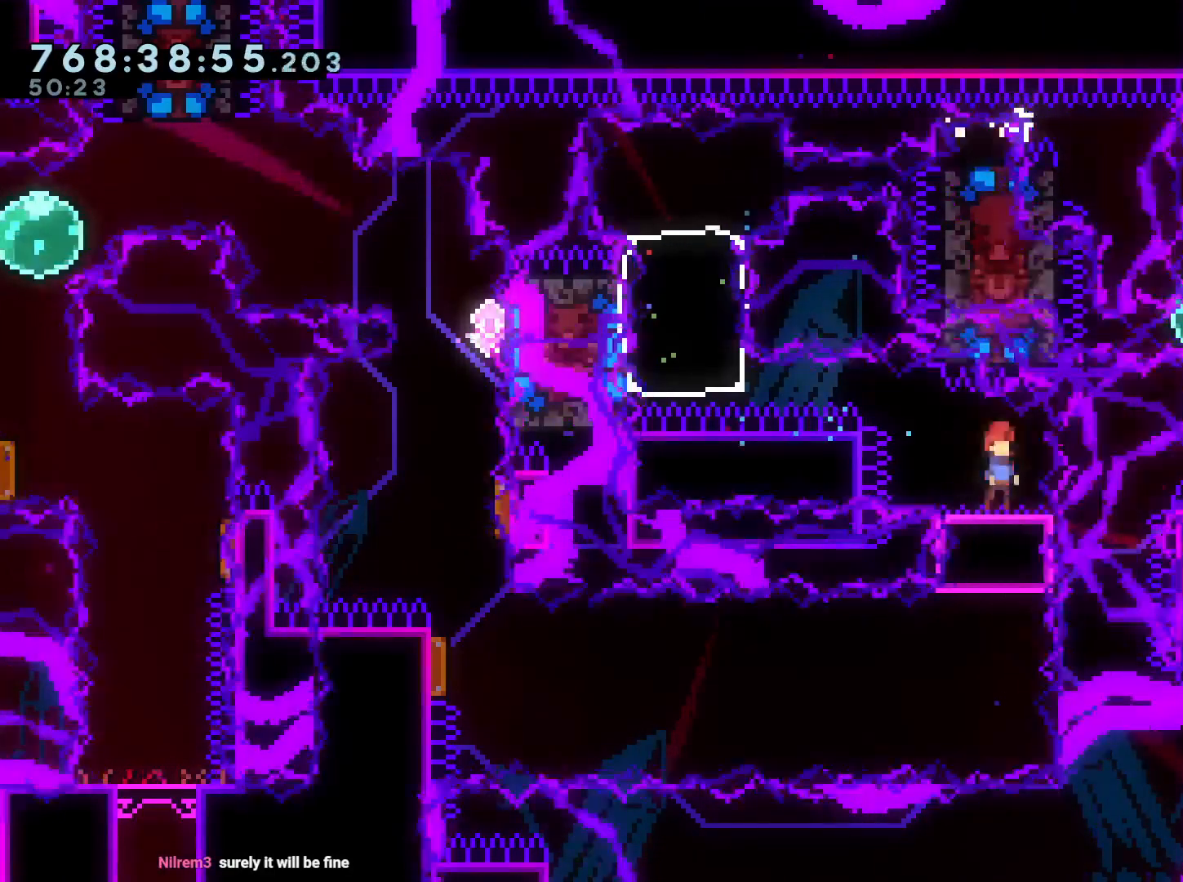
{"buttons": ["DPAD_LEFT"], "left_stick": "center", "right_stick": "center", "events": [[483, "DPAD_LEFT", "down"]]}
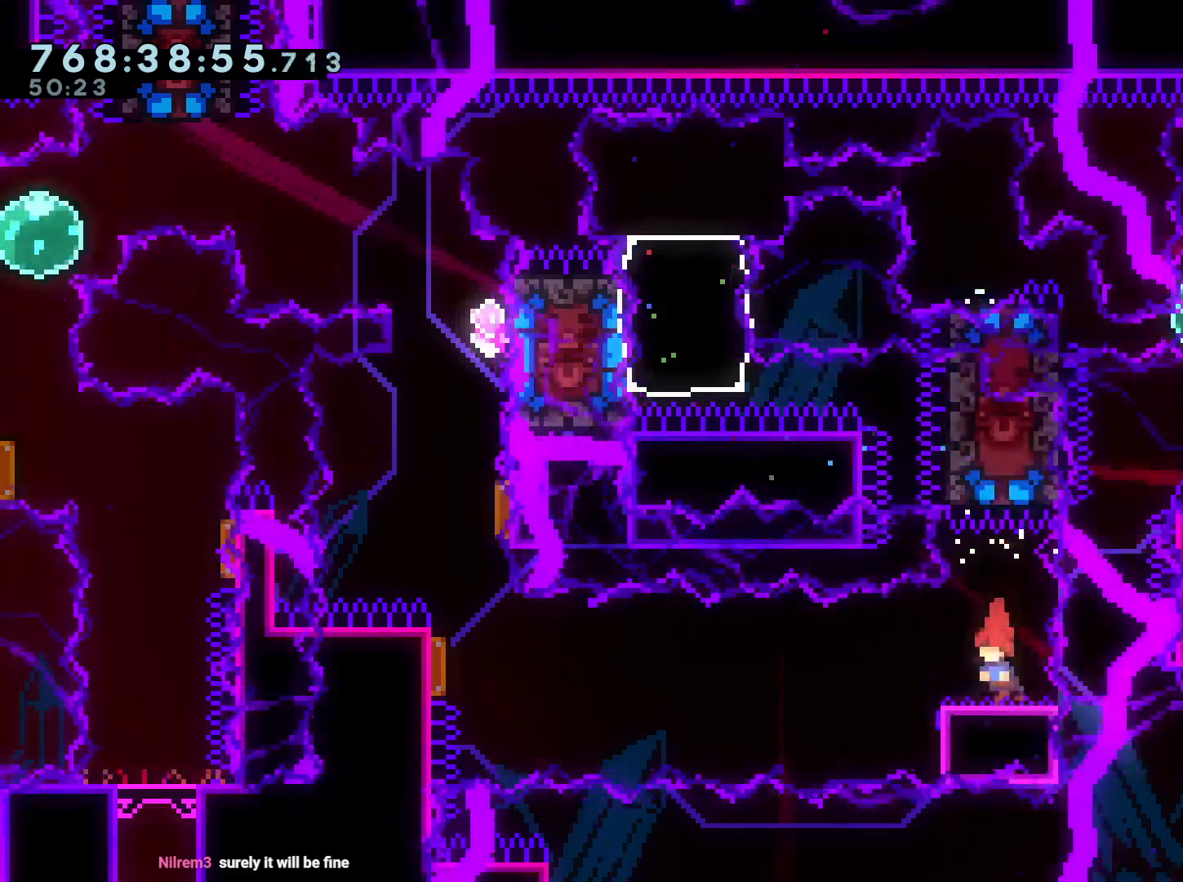
{"buttons": ["B", "Y", "DPAD_UP"], "left_stick": "center", "right_stick": "left", "events": [[17, "R1", "down"], [33, "B", "down"], [433, "R1", "up"], [467, "DPAD_UP", "down"], [483, "DPAD_LEFT", "up"], [483, "Y", "down"], [500, "right_stick", "left"]]}
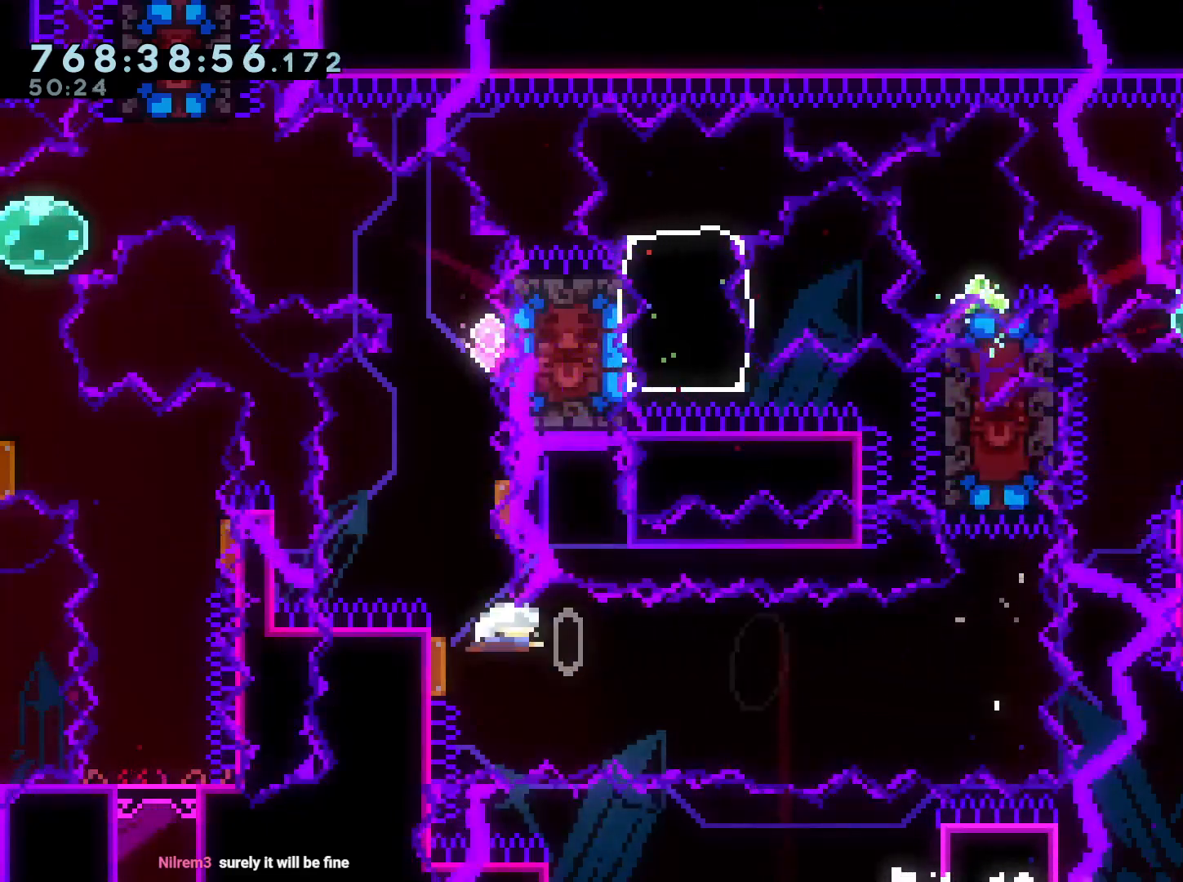
{"buttons": [], "left_stick": "center", "right_stick": "center", "events": [[17, "B", "up"], [117, "right_stick", "center"], [133, "DPAD_UP", "up"], [150, "Y", "up"], [183, "DPAD_RIGHT", "down"], [183, "DPAD_UP", "down"], [200, "Y", "down"], [367, "DPAD_RIGHT", "up"], [367, "DPAD_UP", "up"], [367, "Y", "up"]]}
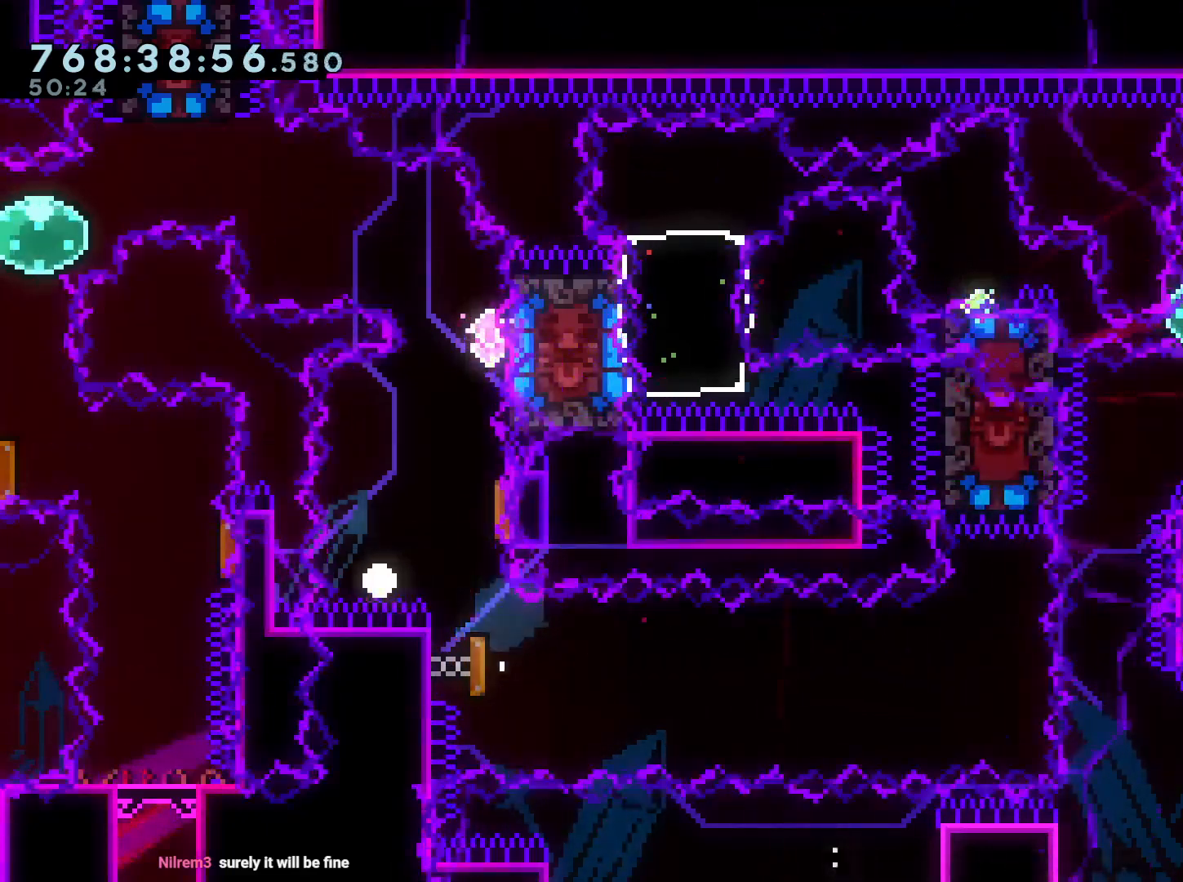
{"buttons": [], "left_stick": "center", "right_stick": "center", "events": [[33, "B", "down"], [67, "A", "down"], [117, "B", "up"], [200, "A", "up"]]}
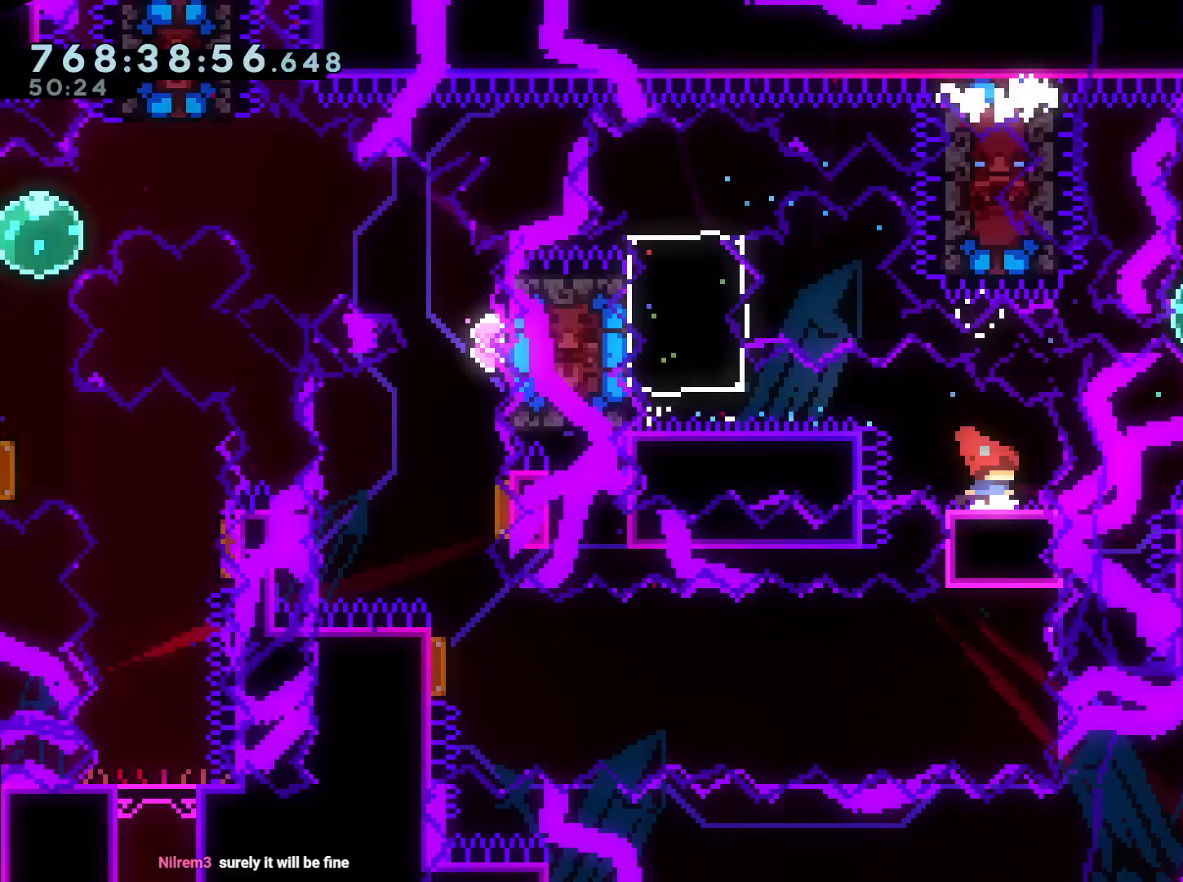
{"buttons": [], "left_stick": "center", "right_stick": "center", "events": [[117, "DPAD_DOWN", "down"], [317, "DPAD_DOWN", "up"]]}
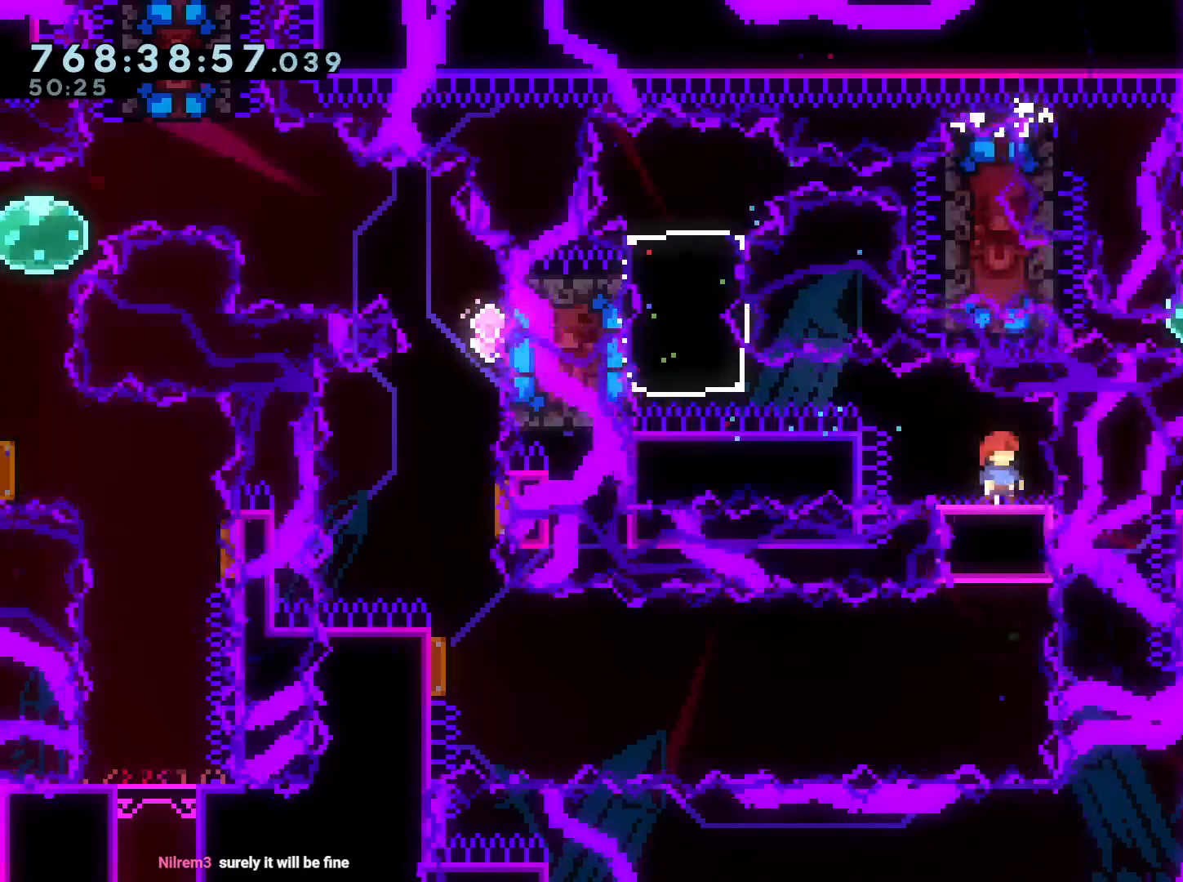
{"buttons": [], "left_stick": "center", "right_stick": "center", "events": []}
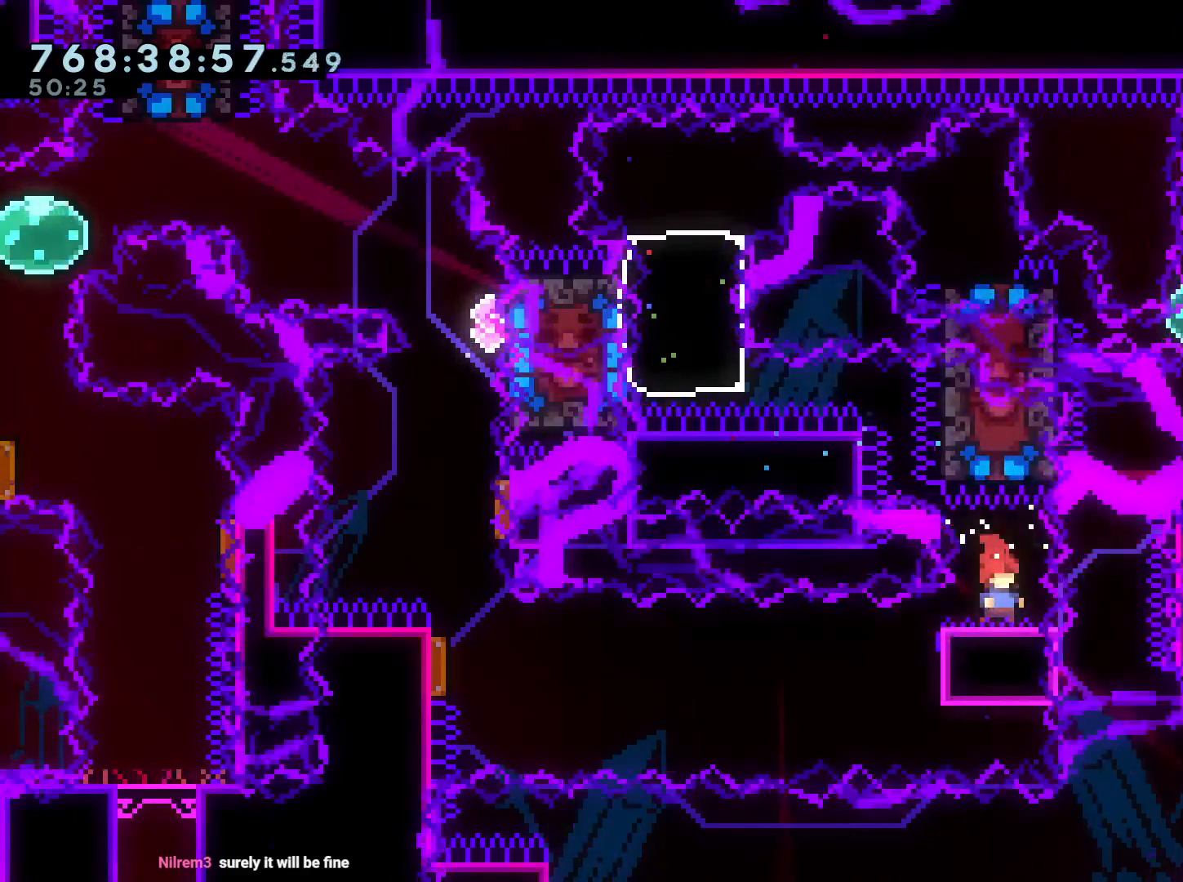
{"buttons": ["B", "R1", "DPAD_LEFT"], "left_stick": "center", "right_stick": "center", "events": [[100, "DPAD_LEFT", "down"], [150, "B", "down"], [150, "R1", "down"]]}
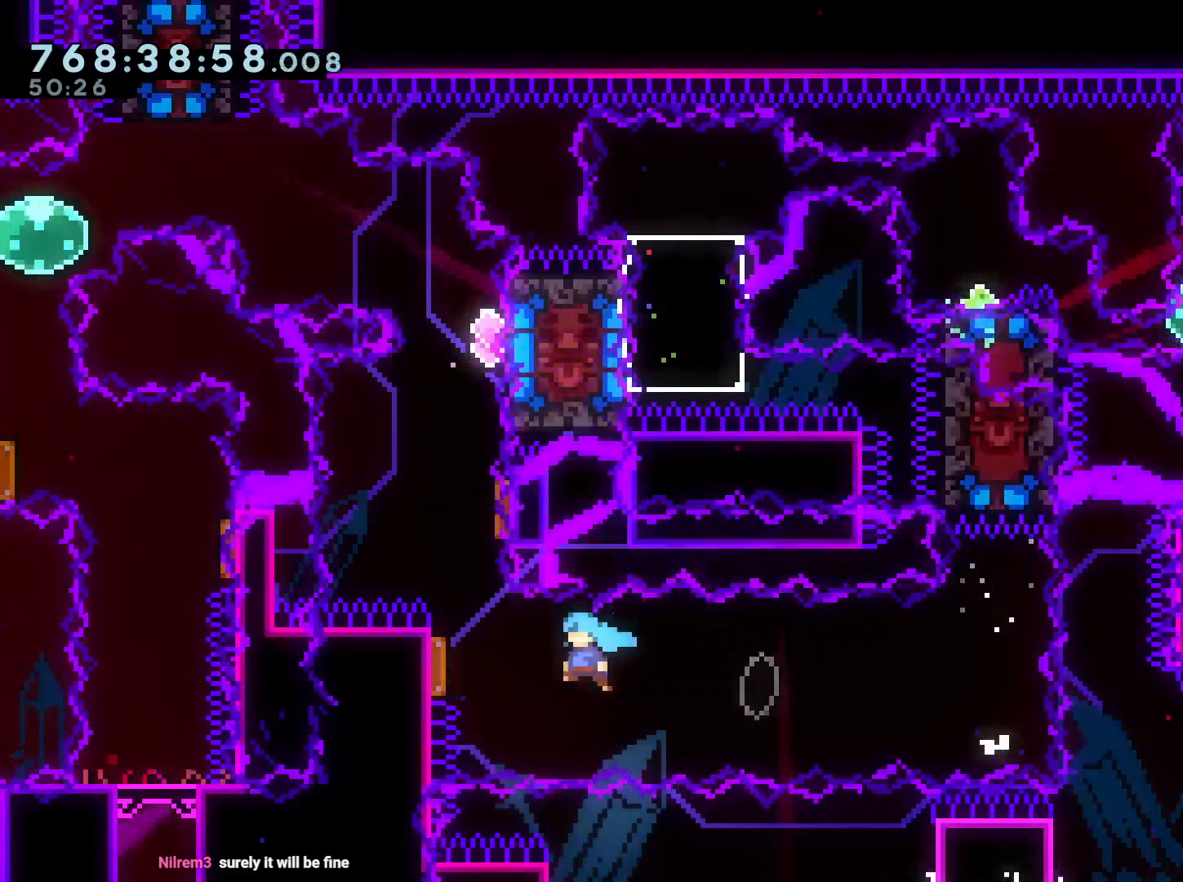
{"buttons": [], "left_stick": "center", "right_stick": "center", "events": [[67, "R1", "up"], [100, "DPAD_LEFT", "up"], [100, "DPAD_UP", "down"], [100, "Y", "down"], [133, "B", "up"], [133, "right_stick", "left"], [200, "right_stick", "center"], [250, "DPAD_UP", "up"], [267, "Y", "up"], [317, "DPAD_RIGHT", "down"], [317, "DPAD_UP", "down"], [317, "Y", "down"], [467, "DPAD_RIGHT", "up"], [483, "DPAD_UP", "up"], [483, "Y", "up"]]}
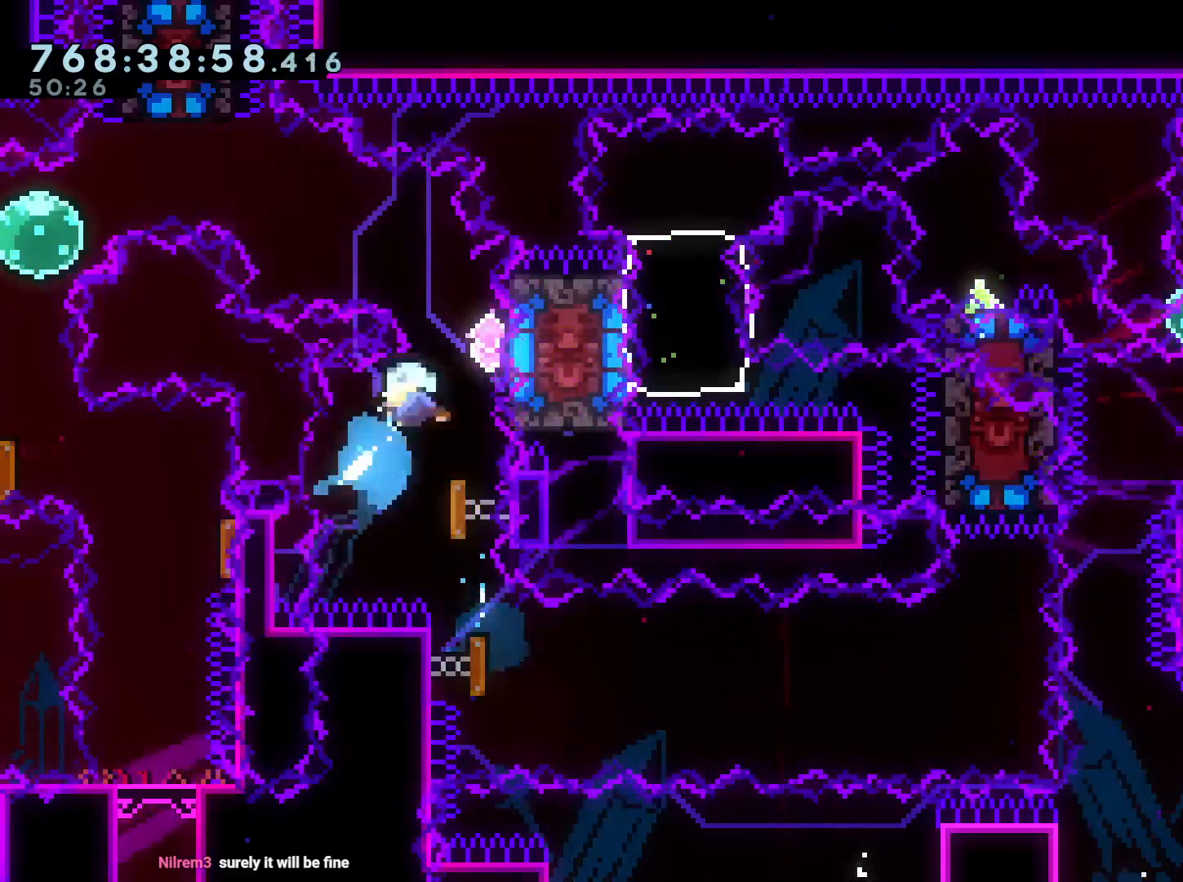
{"buttons": ["Y", "DPAD_UP", "DPAD_LEFT"], "left_stick": "center", "right_stick": "center", "events": [[83, "DPAD_LEFT", "down"], [83, "DPAD_UP", "down"], [83, "Y", "down"], [250, "Y", "up"], [467, "Y", "down"]]}
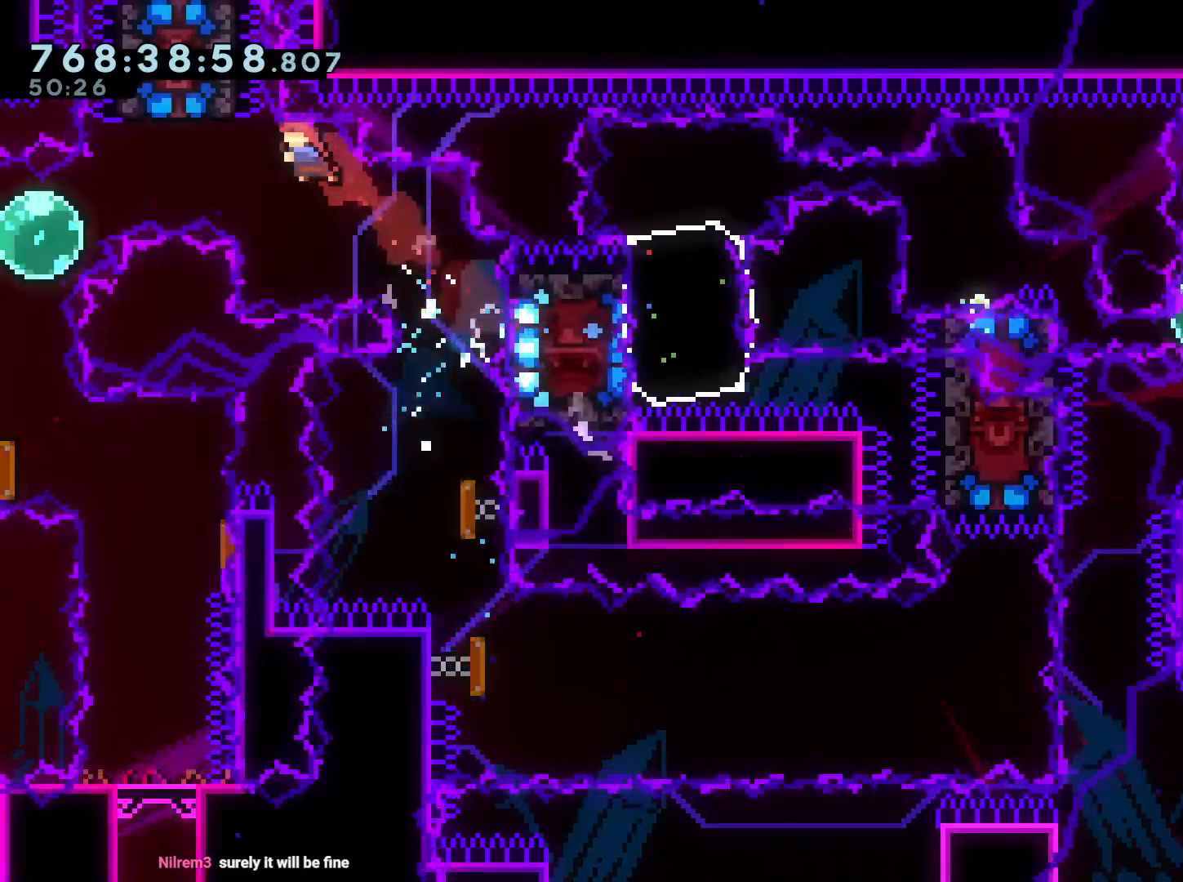
{"buttons": ["A"], "left_stick": "center", "right_stick": "center", "events": [[83, "Y", "up"], [317, "DPAD_UP", "up"], [417, "A", "down"], [417, "DPAD_LEFT", "up"]]}
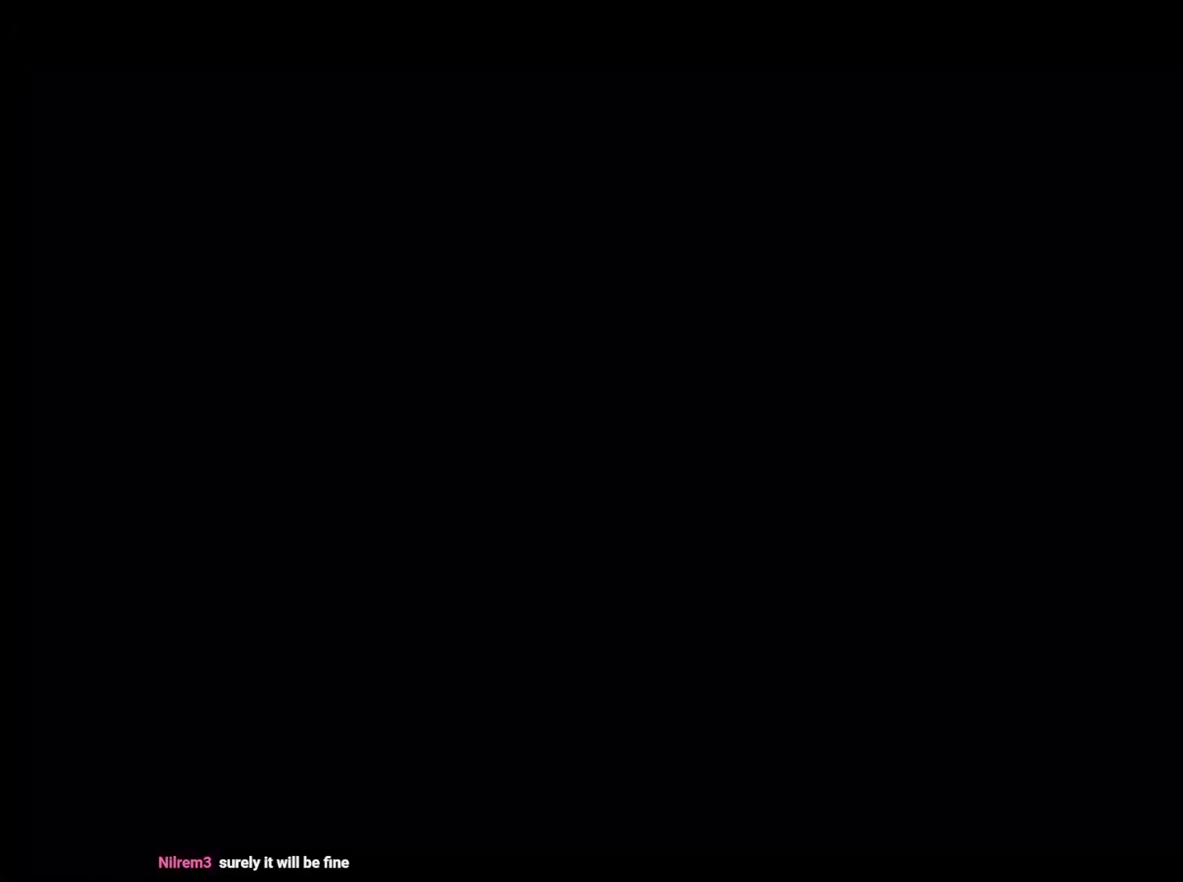
{"buttons": ["DPAD_DOWN"], "left_stick": "center", "right_stick": "center", "events": [[33, "A", "up"], [483, "DPAD_DOWN", "down"]]}
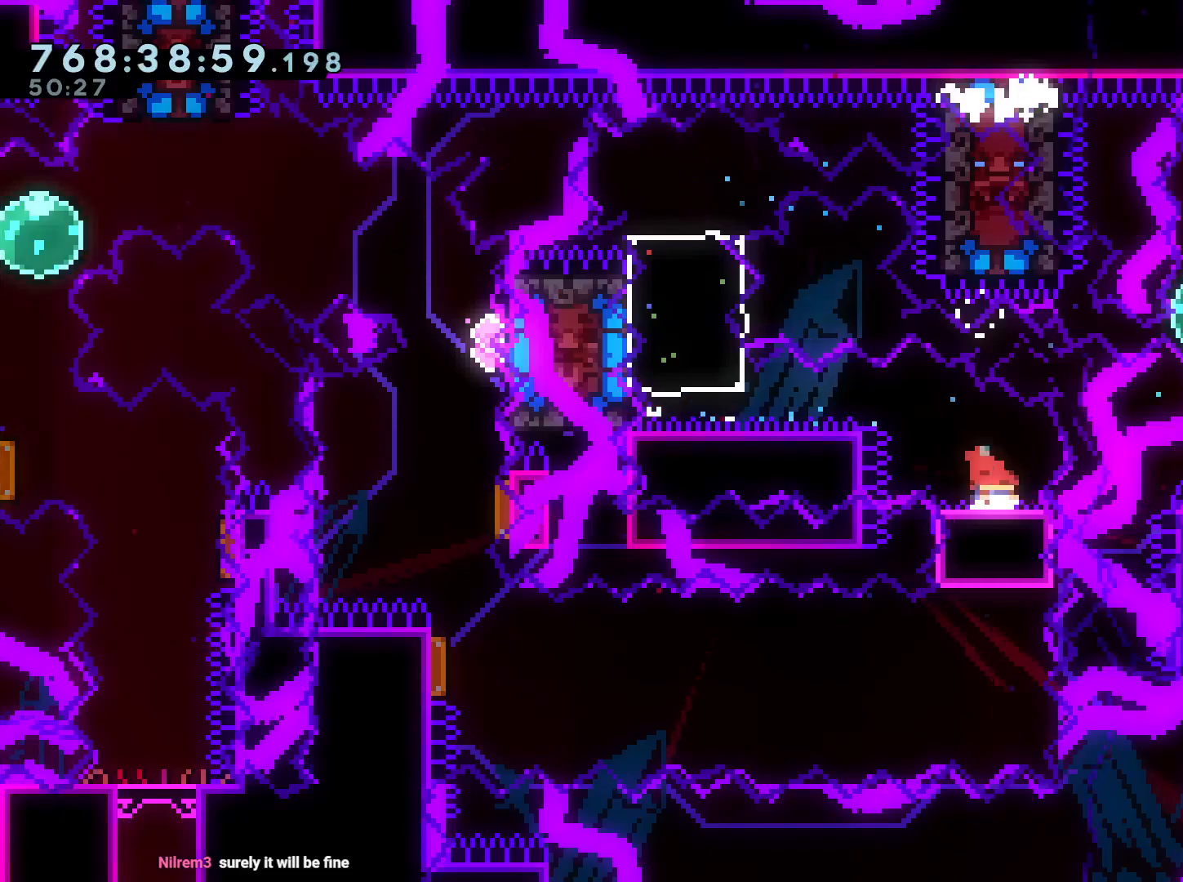
{"buttons": ["DPAD_DOWN"], "left_stick": "center", "right_stick": "center", "events": []}
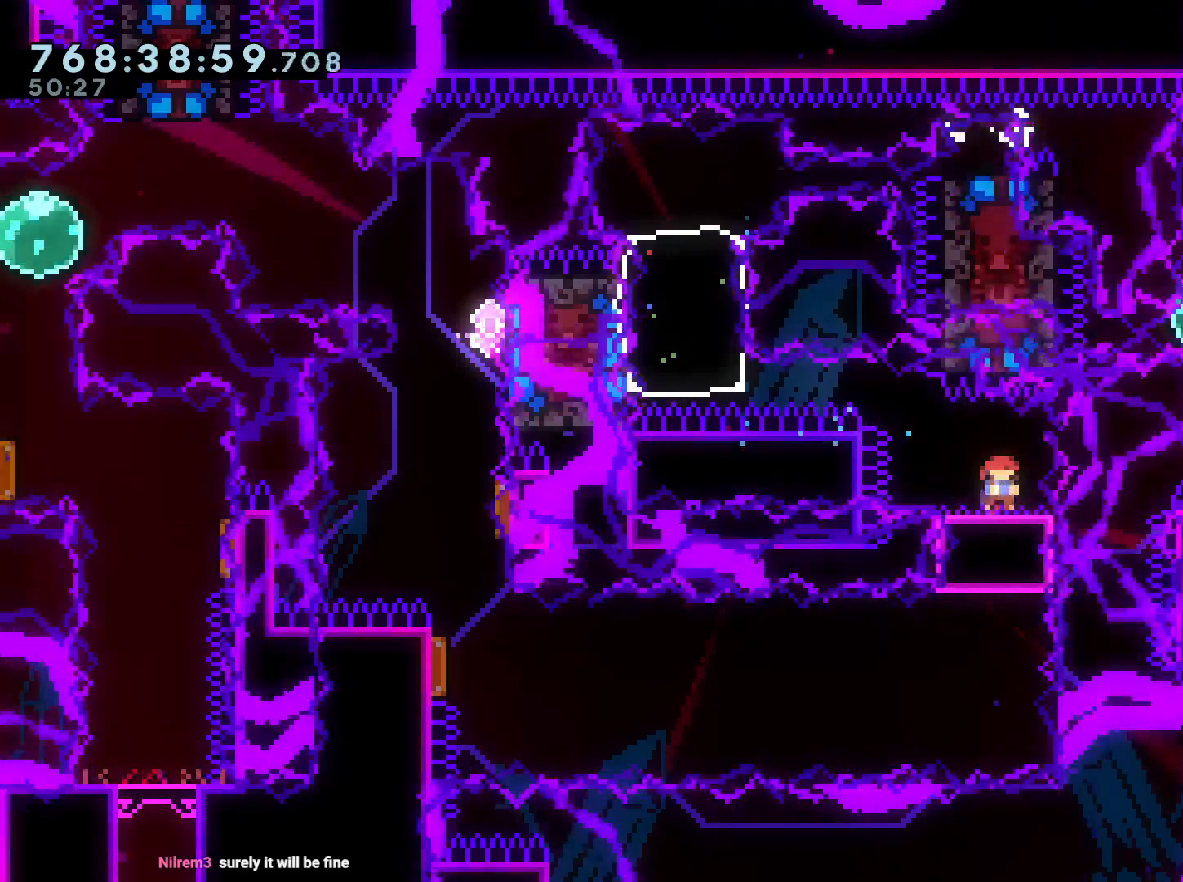
{"buttons": ["R1", "DPAD_LEFT"], "left_stick": "center", "right_stick": "center", "events": [[83, "DPAD_DOWN", "up"], [467, "DPAD_LEFT", "down"], [483, "R1", "down"]]}
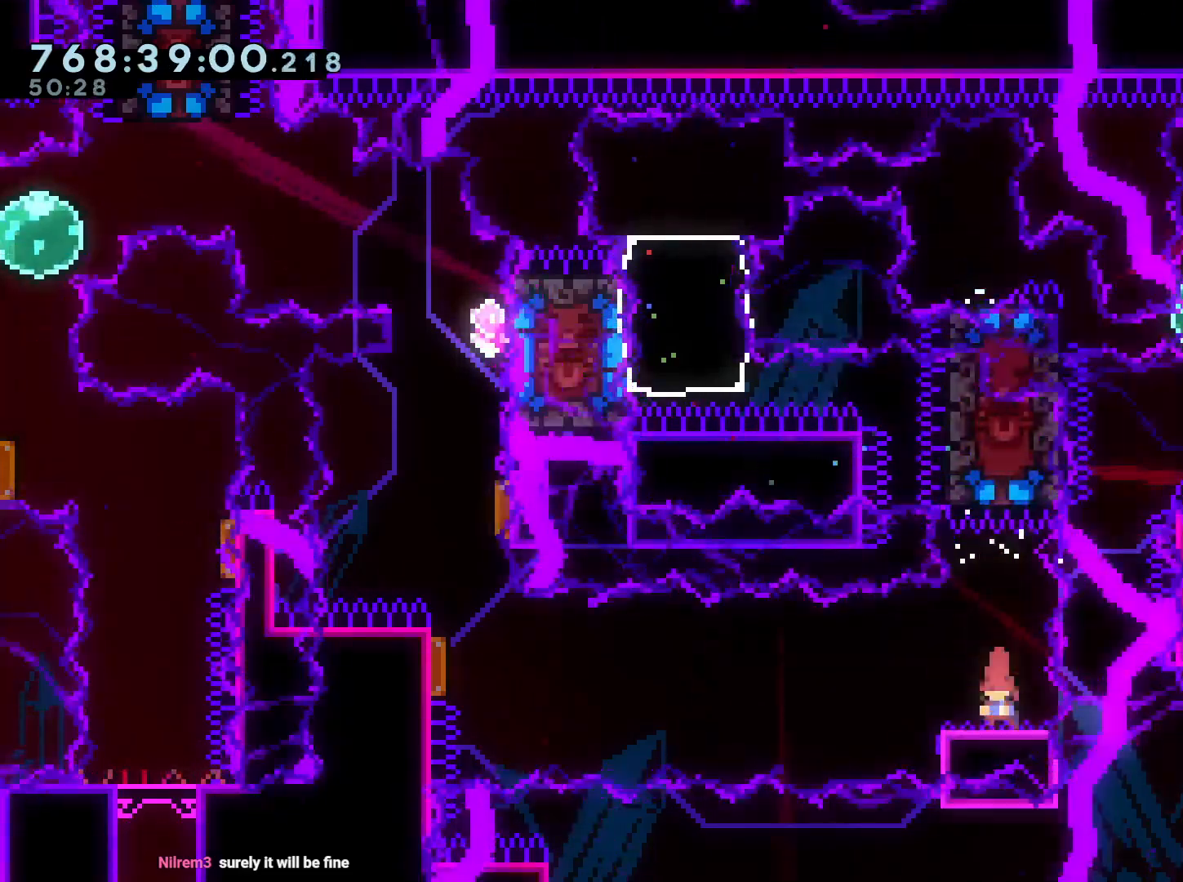
{"buttons": ["Y", "DPAD_UP"], "left_stick": "center", "right_stick": "left", "events": [[17, "B", "down"], [400, "R1", "up"], [417, "DPAD_UP", "down"], [433, "DPAD_LEFT", "up"], [433, "Y", "down"], [467, "B", "up"], [467, "right_stick", "left"]]}